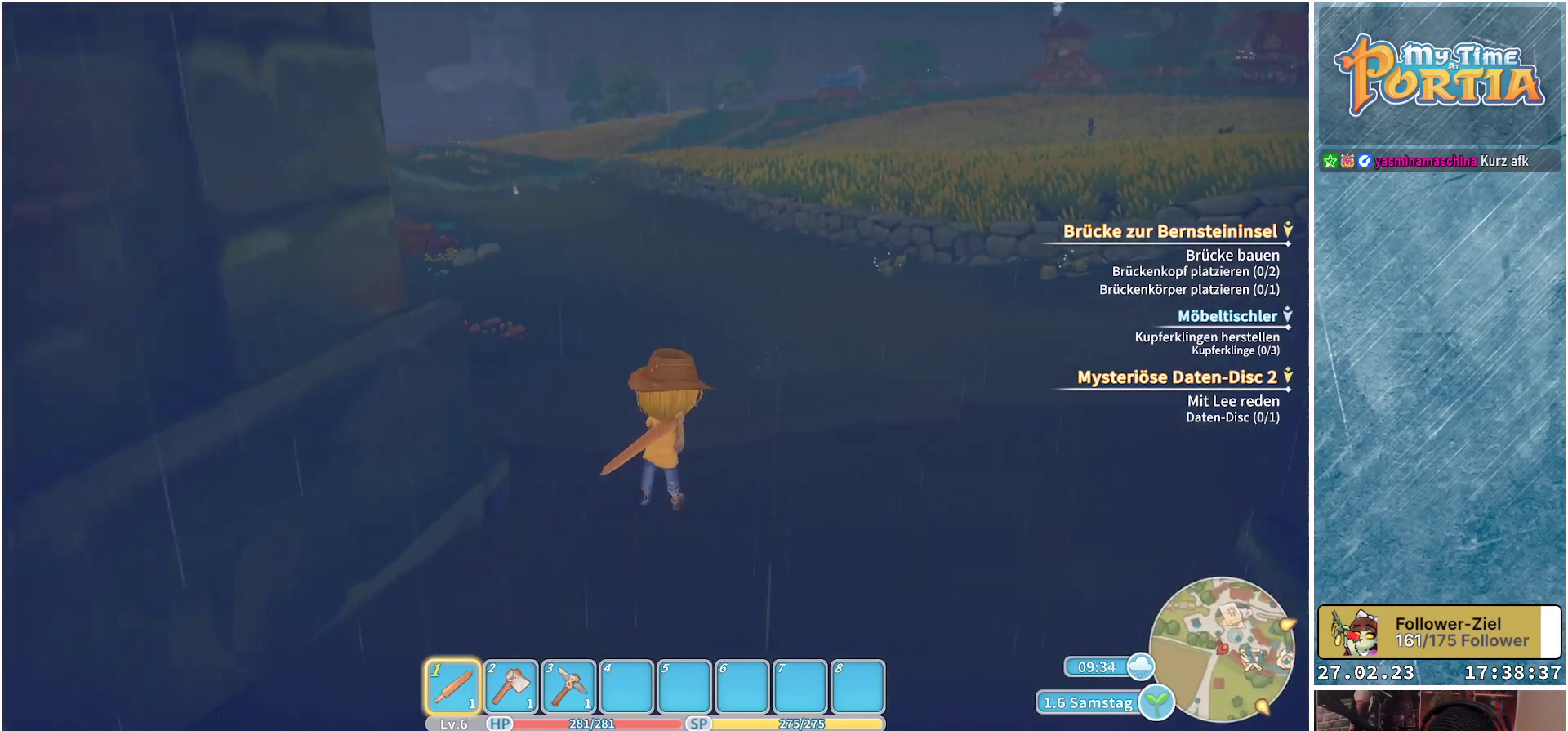
Gameplay with a controller (Xbox layout); each line is a JSON object with the inputs held at the frame after it. "events" lists button and stick changes between this image and that frame as [ms after this image, input, new state], when the widget could be followed in between.
{"buttons": [], "left_stick": "up", "right_stick": "center", "events": []}
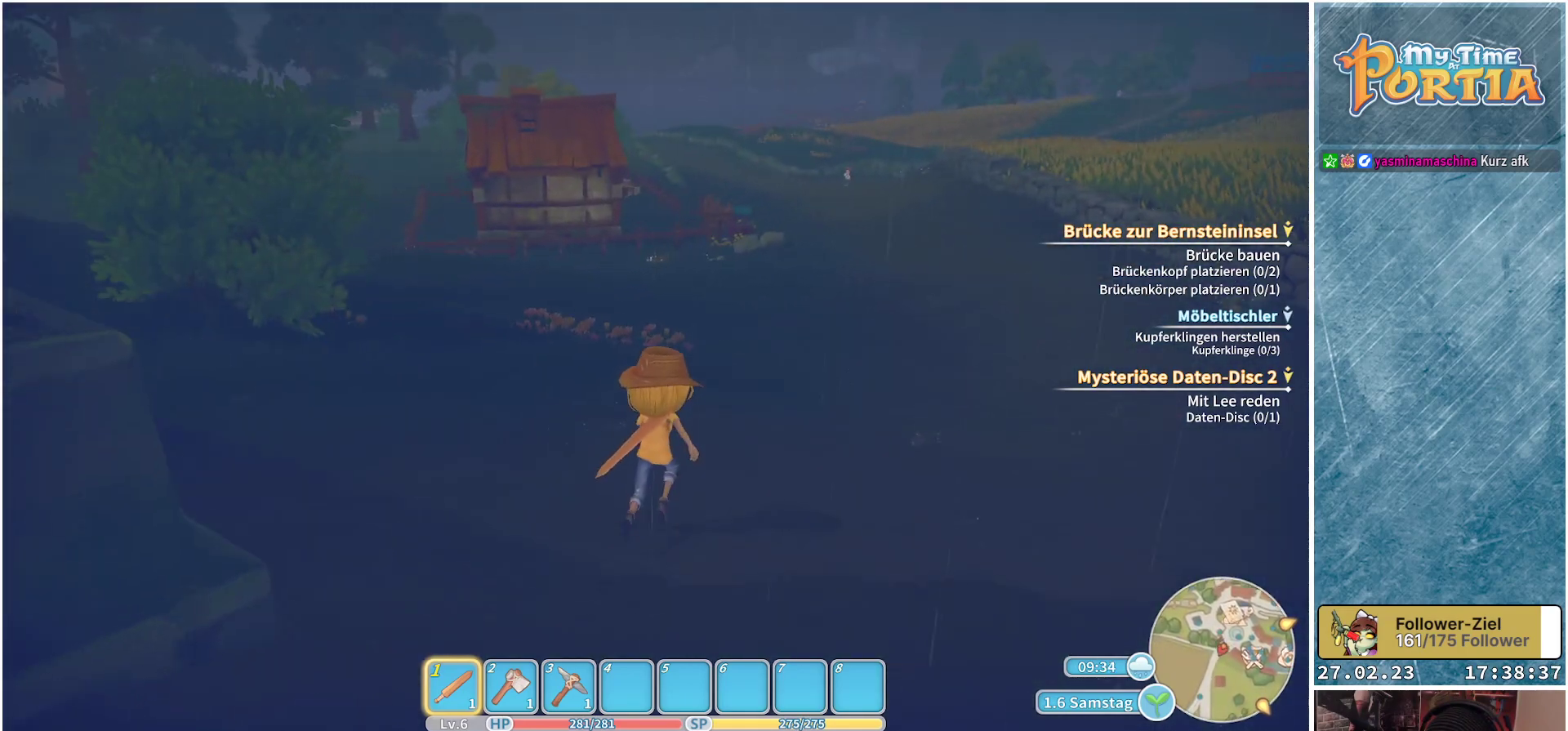
{"buttons": [], "left_stick": "up", "right_stick": "center", "events": []}
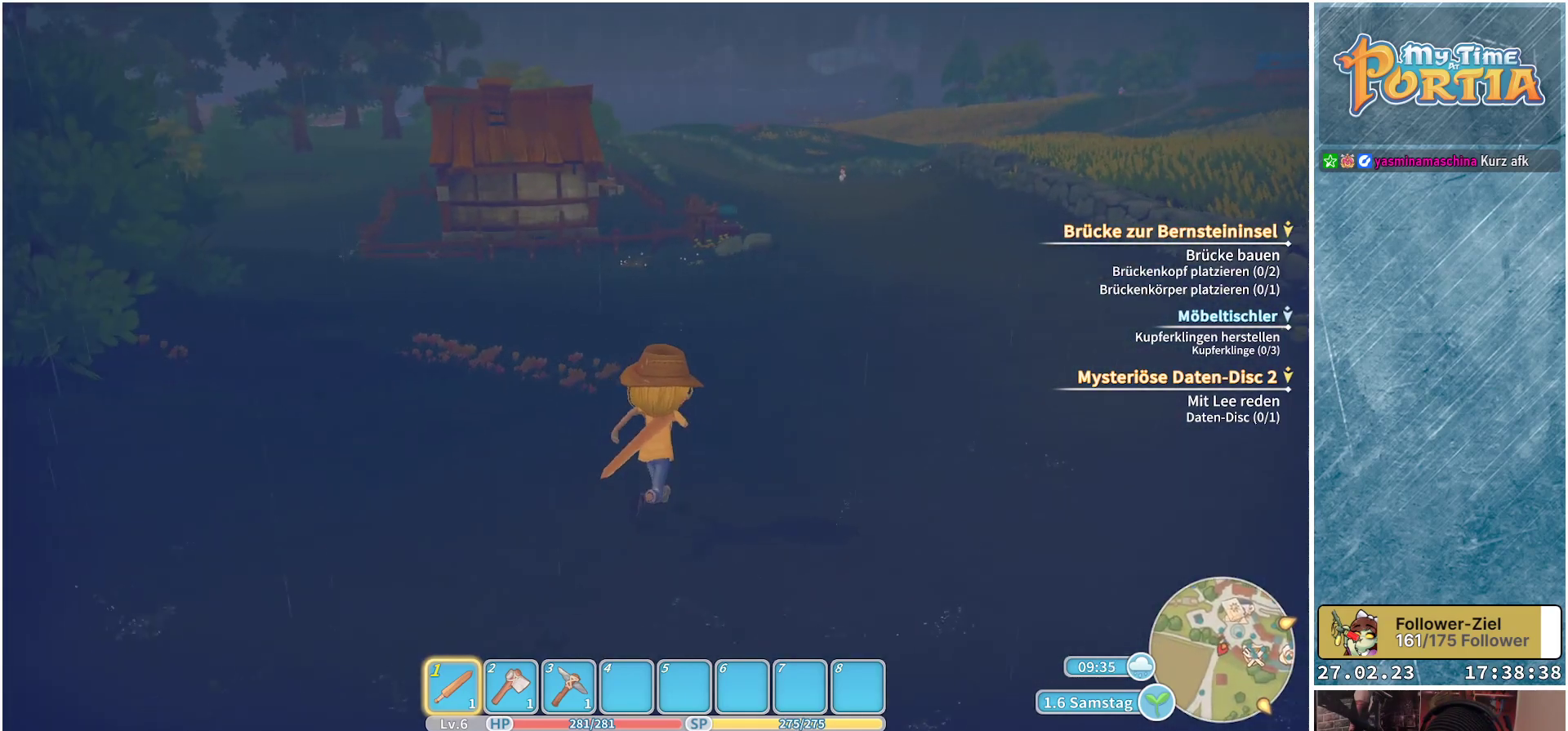
{"buttons": [], "left_stick": "up", "right_stick": "center", "events": []}
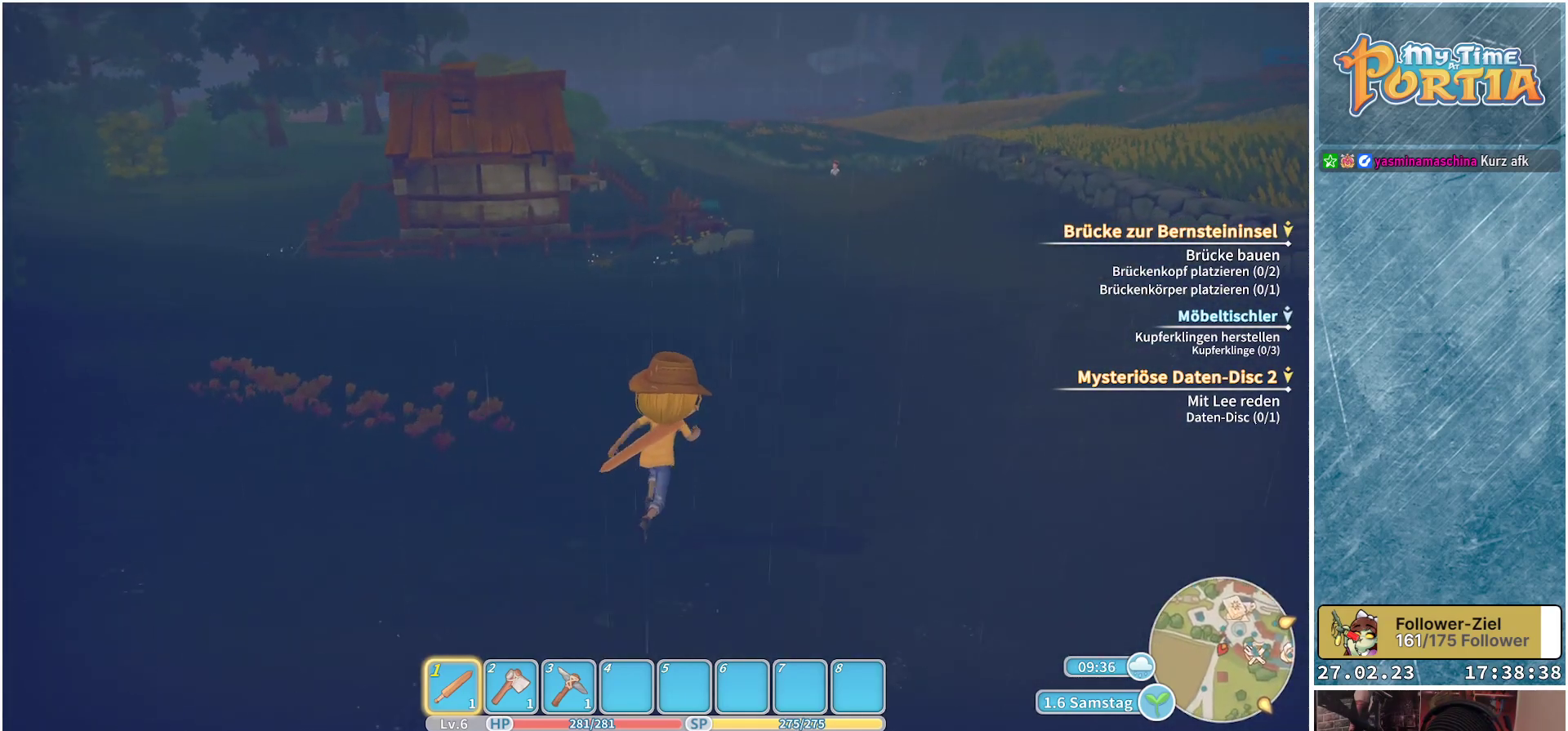
{"buttons": [], "left_stick": "up", "right_stick": "center", "events": []}
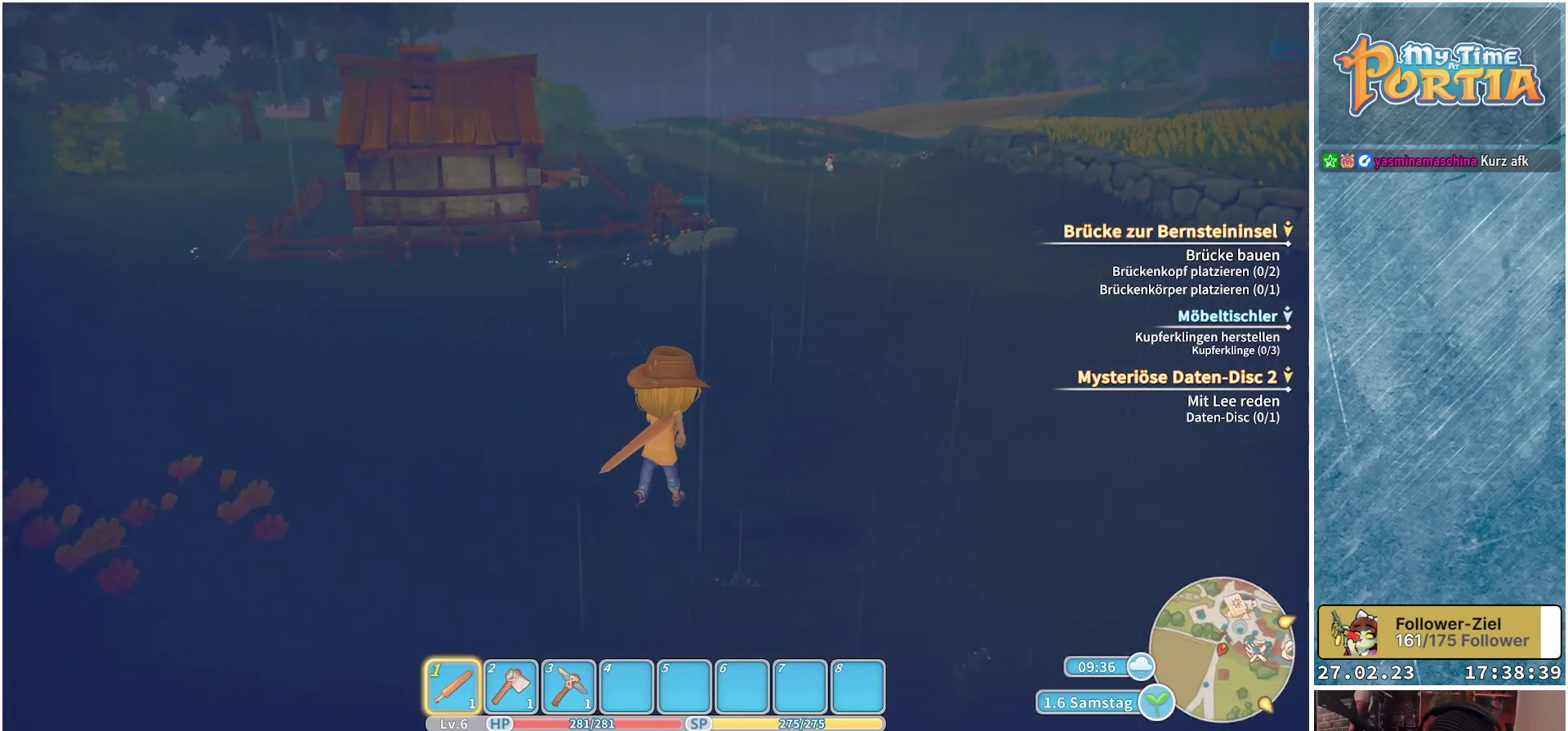
{"buttons": [], "left_stick": "up", "right_stick": "center", "events": []}
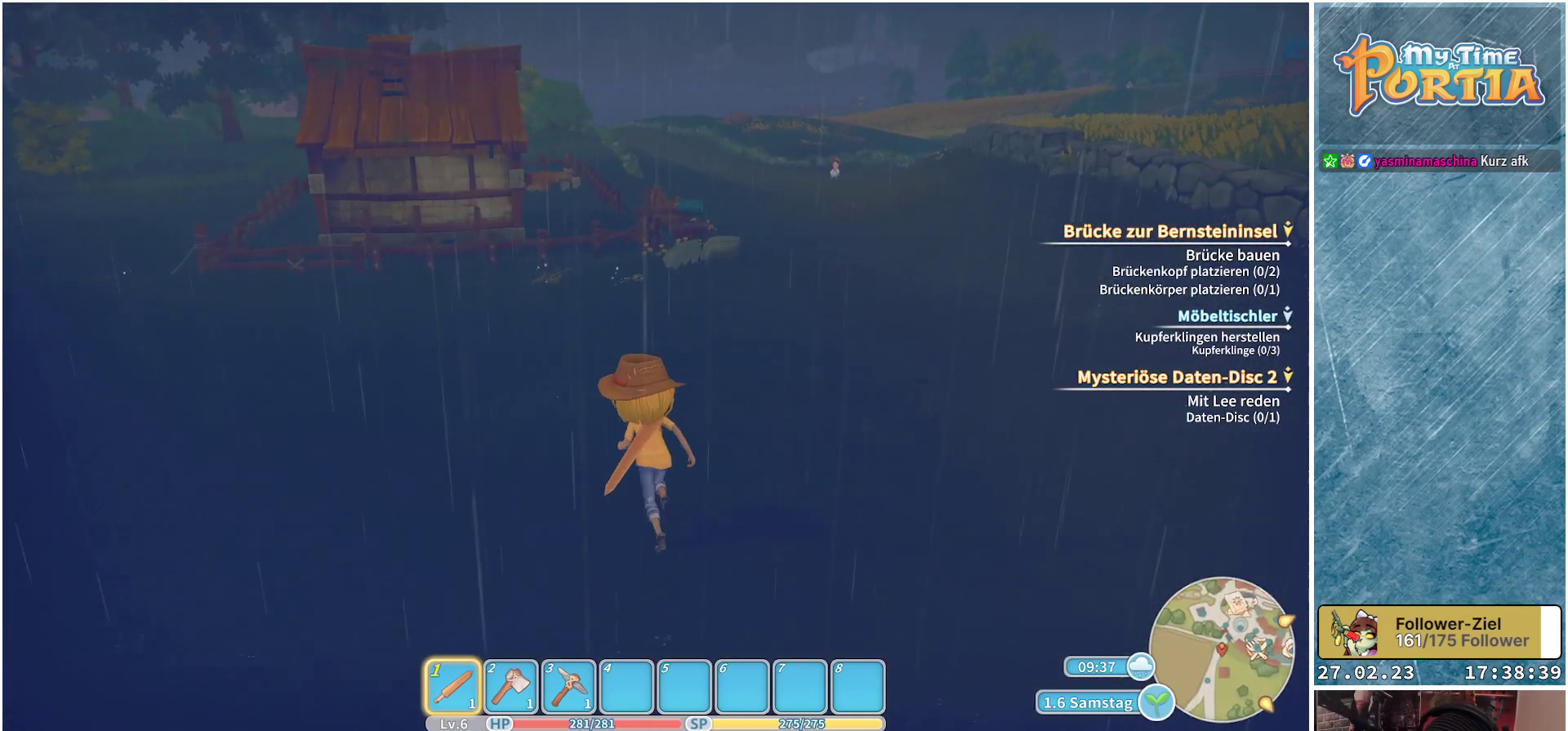
{"buttons": [], "left_stick": "up", "right_stick": "center", "events": [[217, "left_stick", "up-left"], [451, "left_stick", "up"]]}
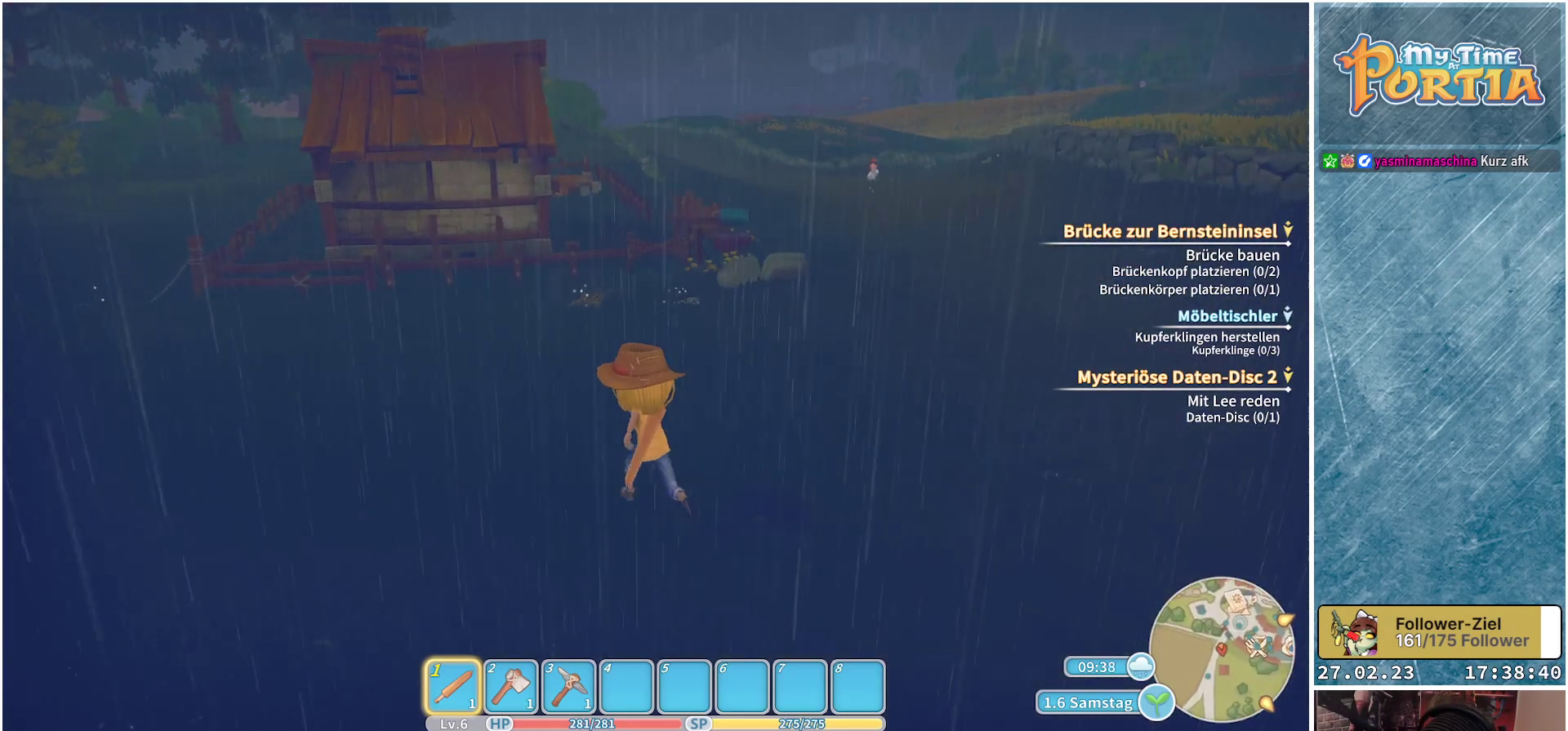
{"buttons": [], "left_stick": "up", "right_stick": "center", "events": []}
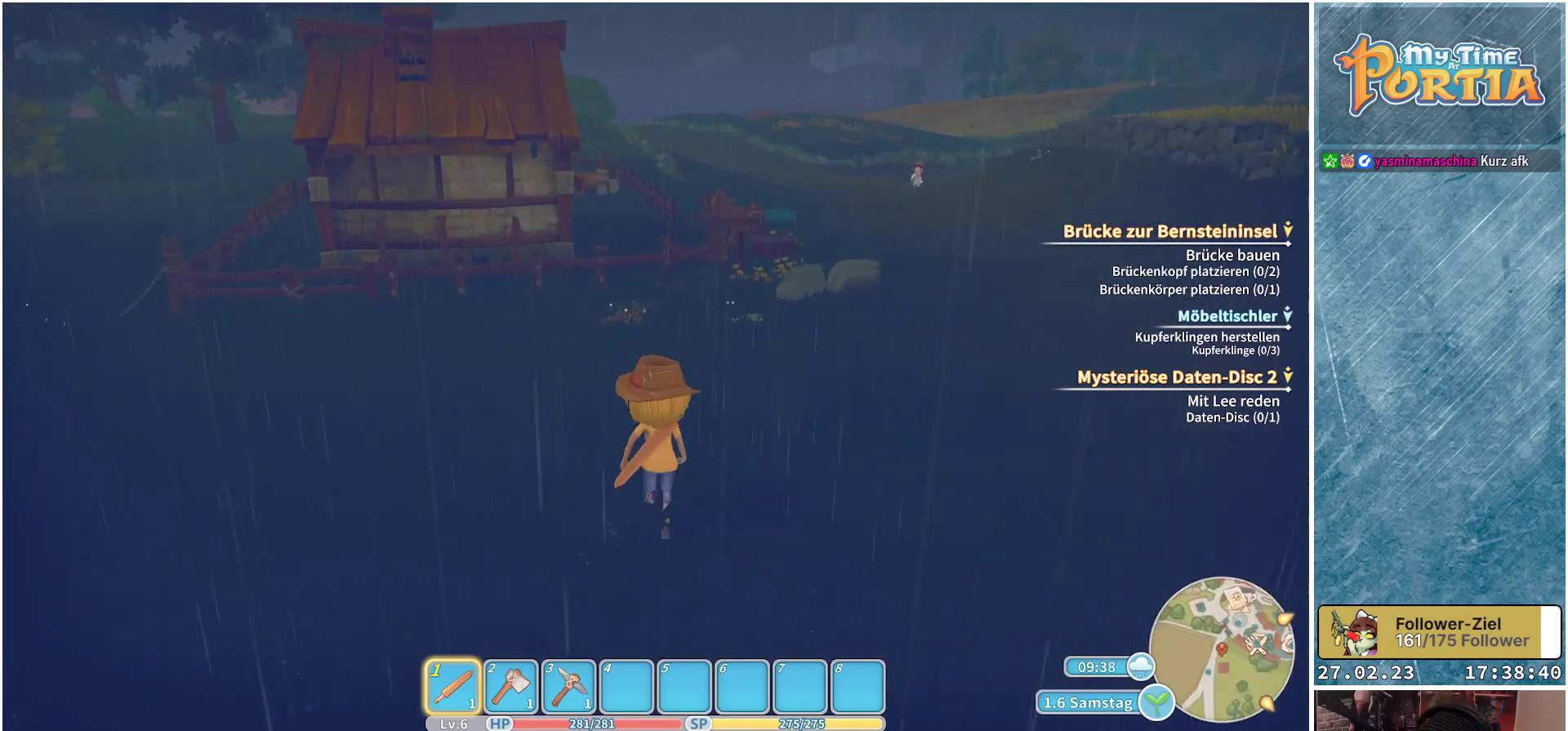
{"buttons": [], "left_stick": "up", "right_stick": "center", "events": []}
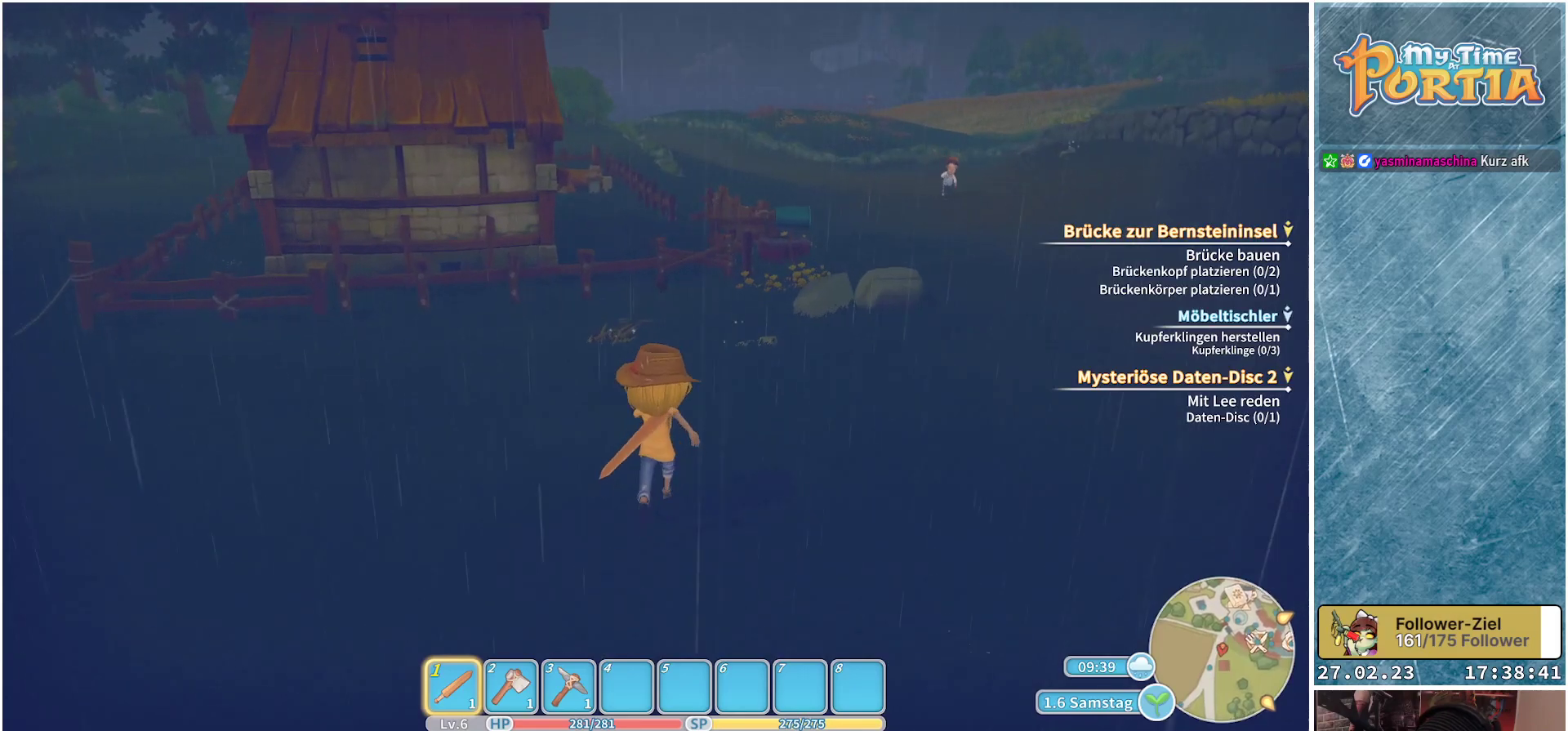
{"buttons": [], "left_stick": "up", "right_stick": "center", "events": []}
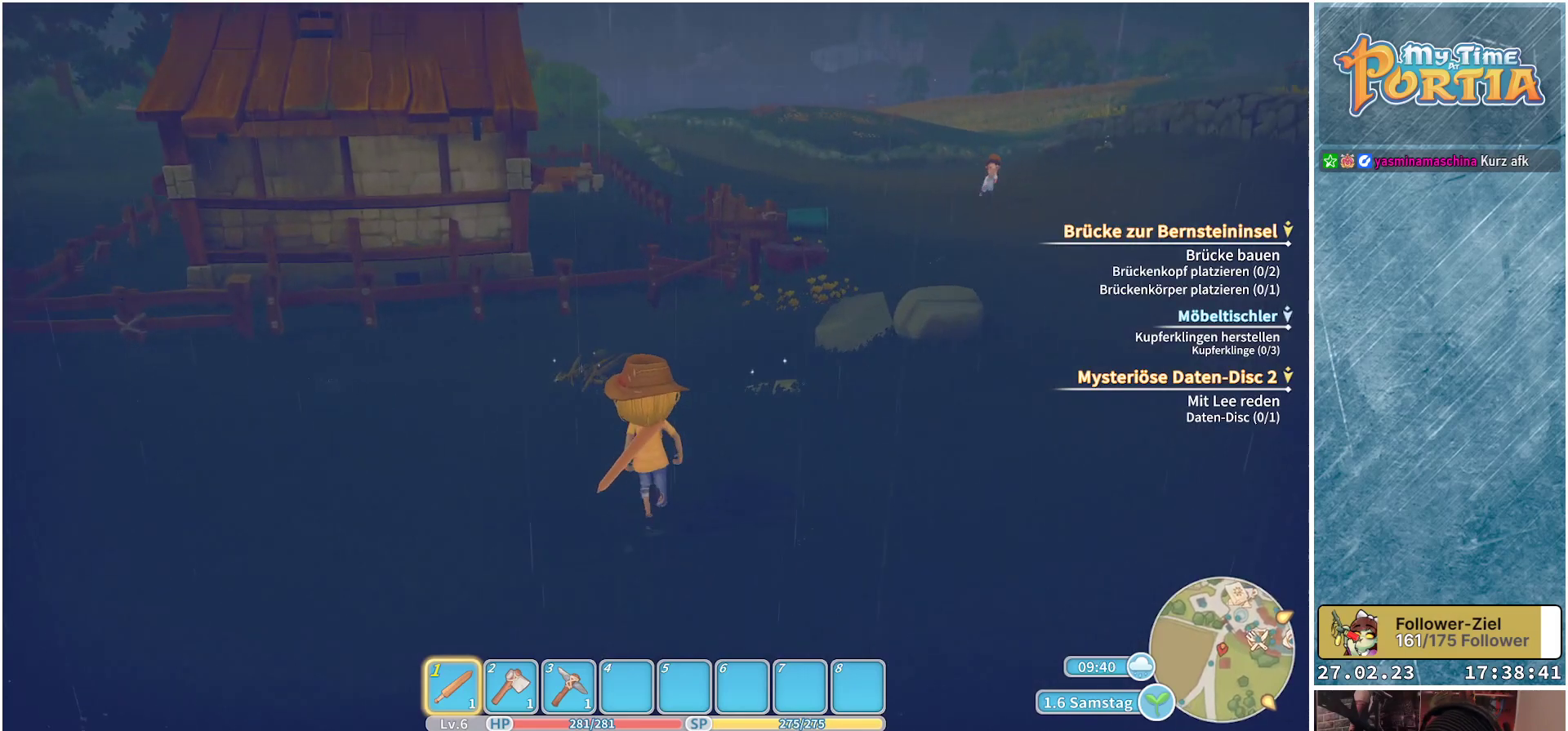
{"buttons": [], "left_stick": "up", "right_stick": "left", "events": [[434, "right_stick", "left"]]}
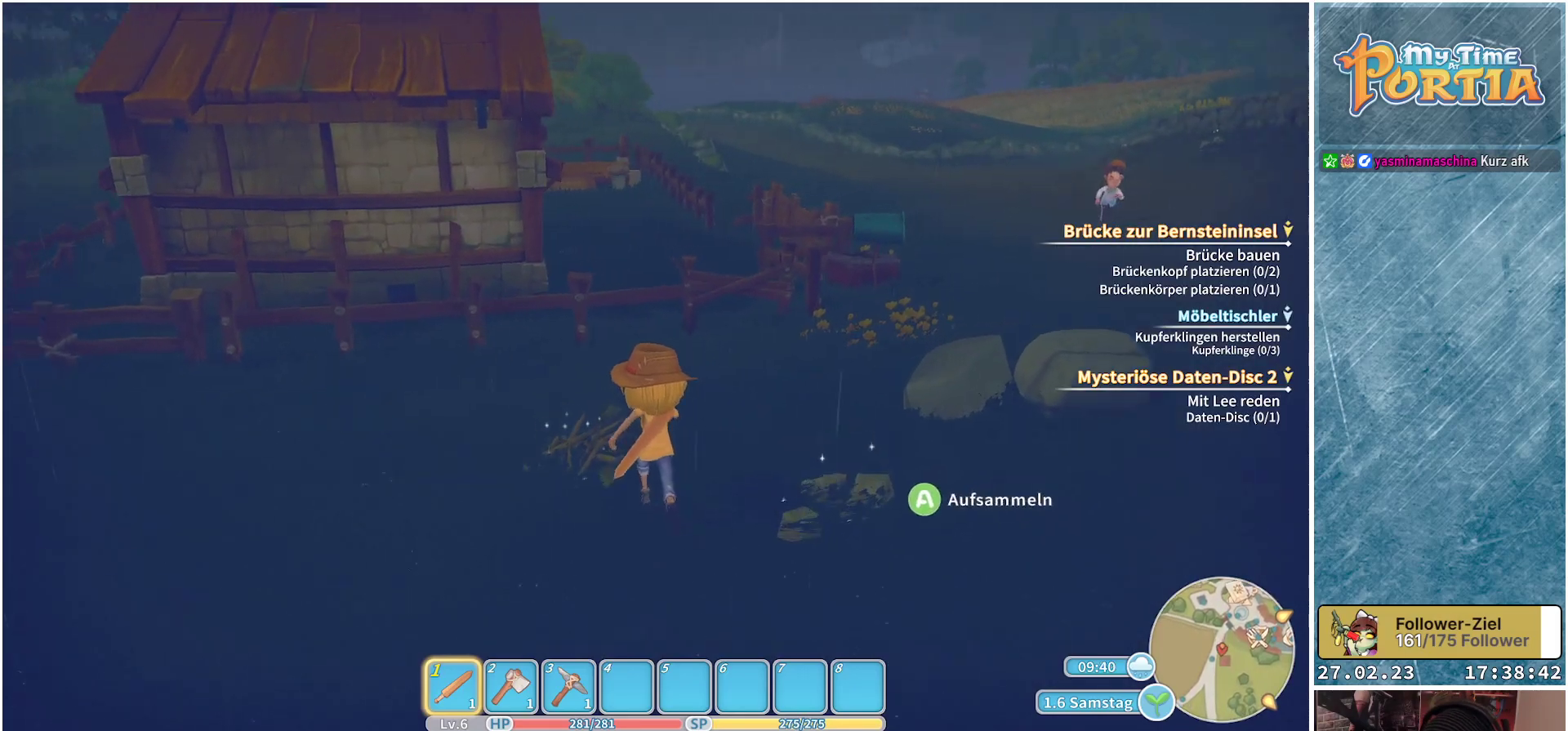
{"buttons": [], "left_stick": "up", "right_stick": "center", "events": [[116, "right_stick", "center"]]}
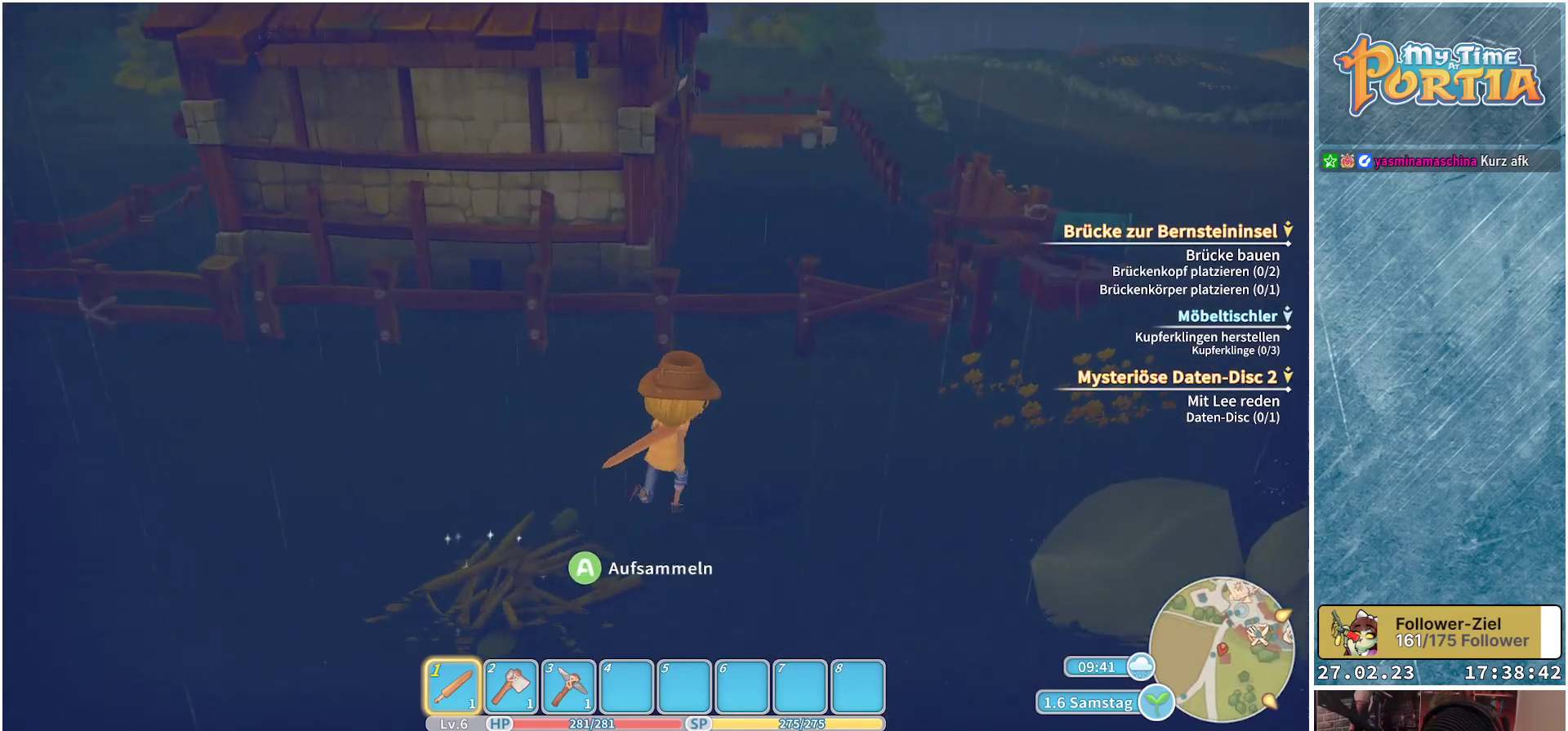
{"buttons": [], "left_stick": "up", "right_stick": "center", "events": []}
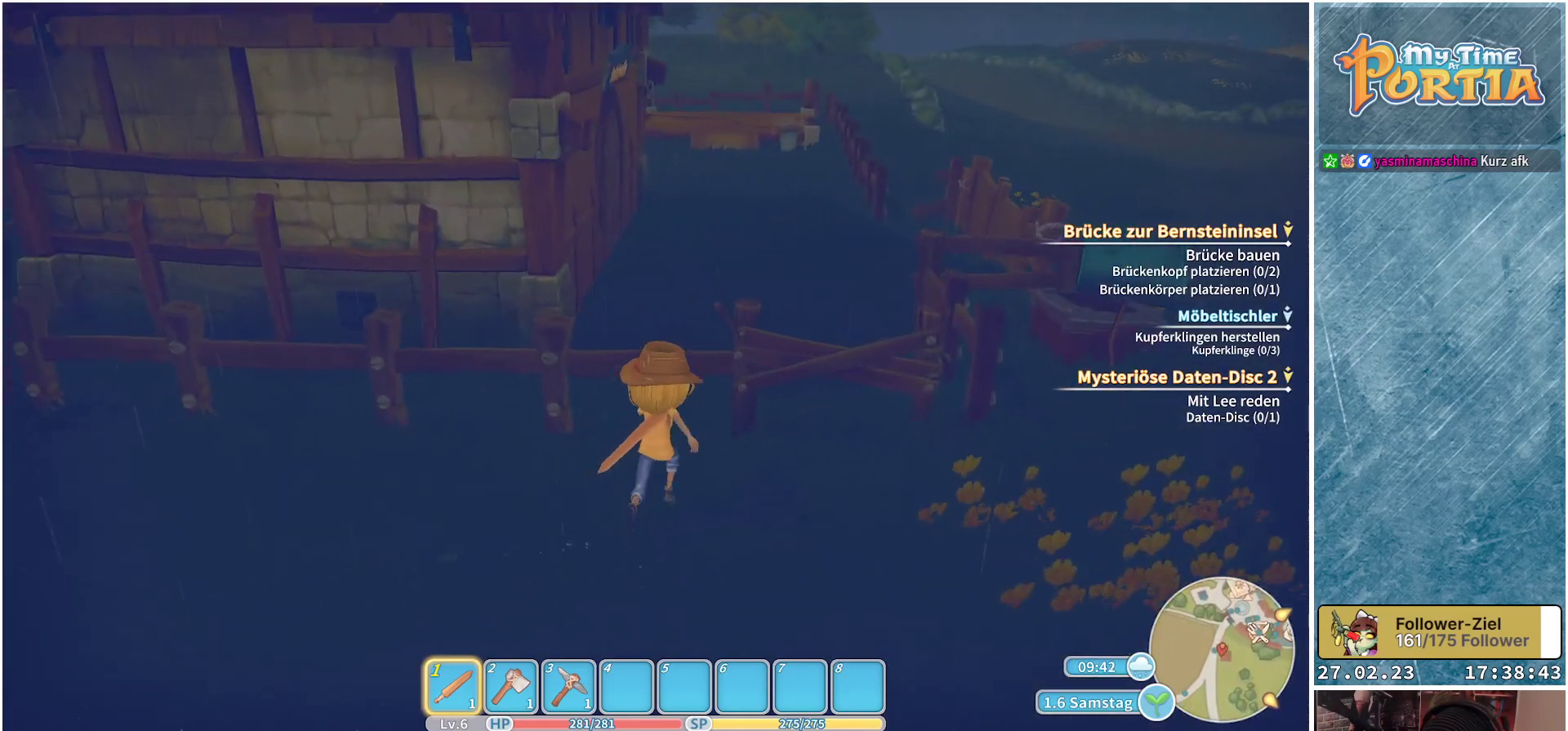
{"buttons": [], "left_stick": "up", "right_stick": "center", "events": [[166, "B", "down"], [450, "B", "up"]]}
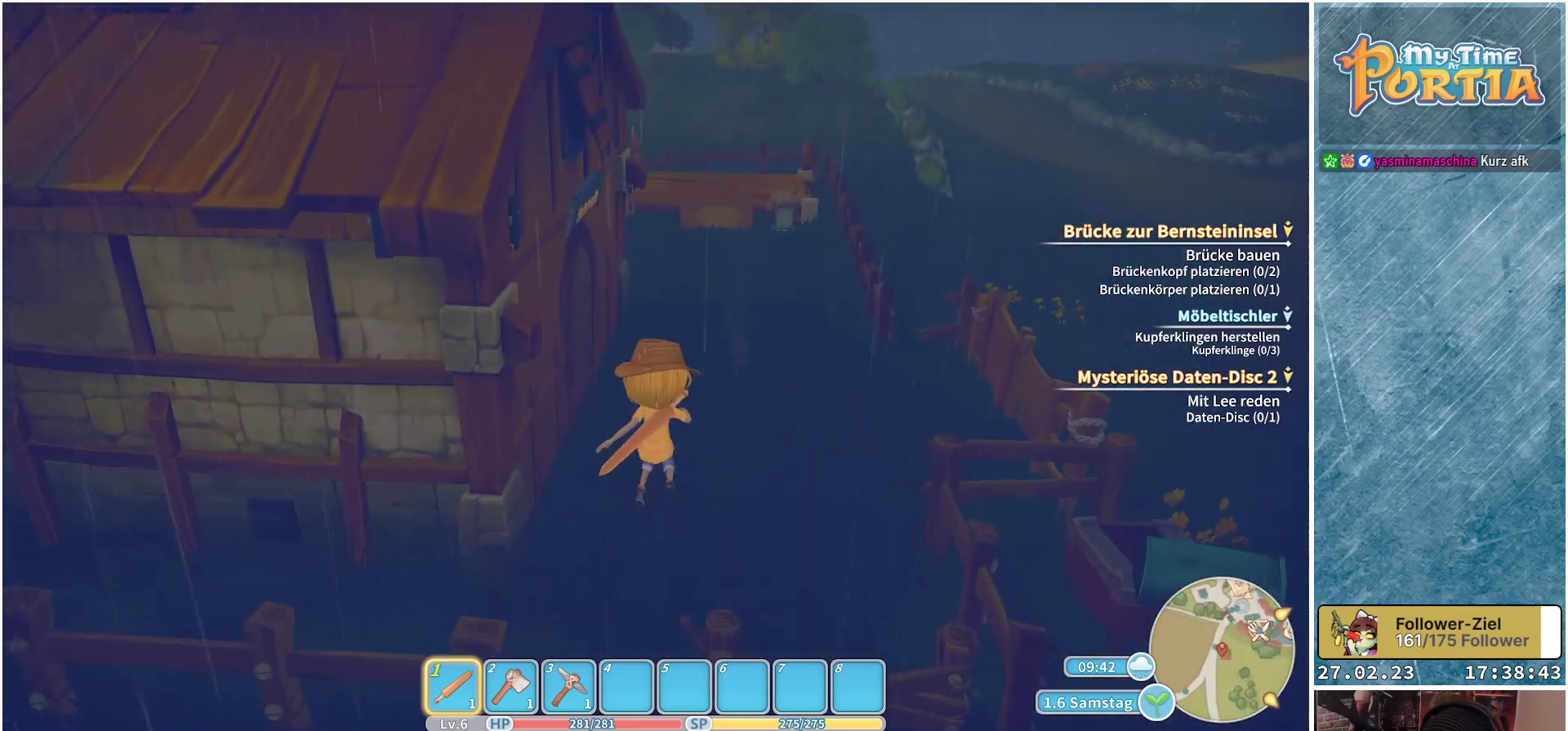
{"buttons": [], "left_stick": "up", "right_stick": "center", "events": []}
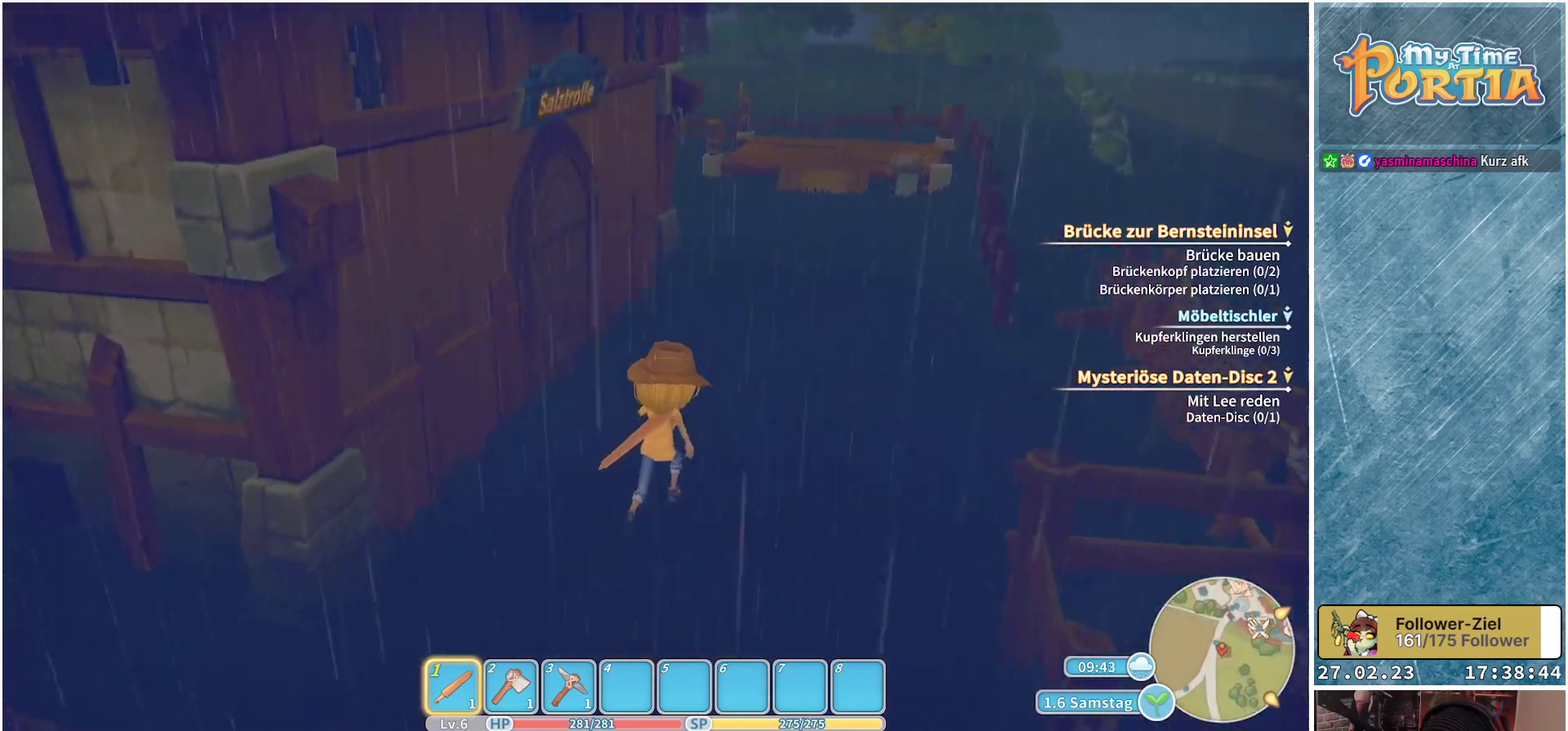
{"buttons": [], "left_stick": "center", "right_stick": "center", "events": [[483, "left_stick", "center"]]}
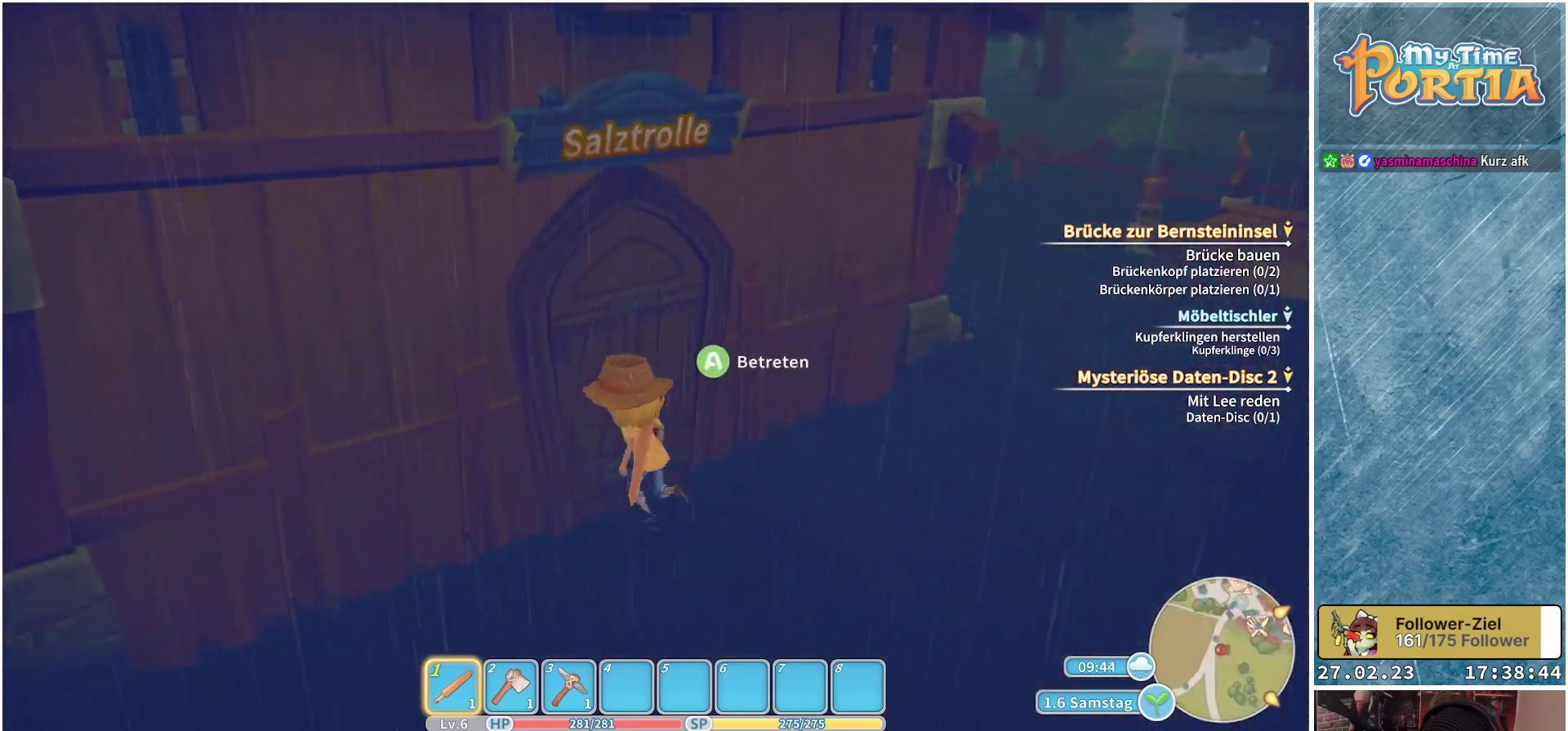
{"buttons": [], "left_stick": "center", "right_stick": "center", "events": [[67, "A", "down"], [134, "A", "up"]]}
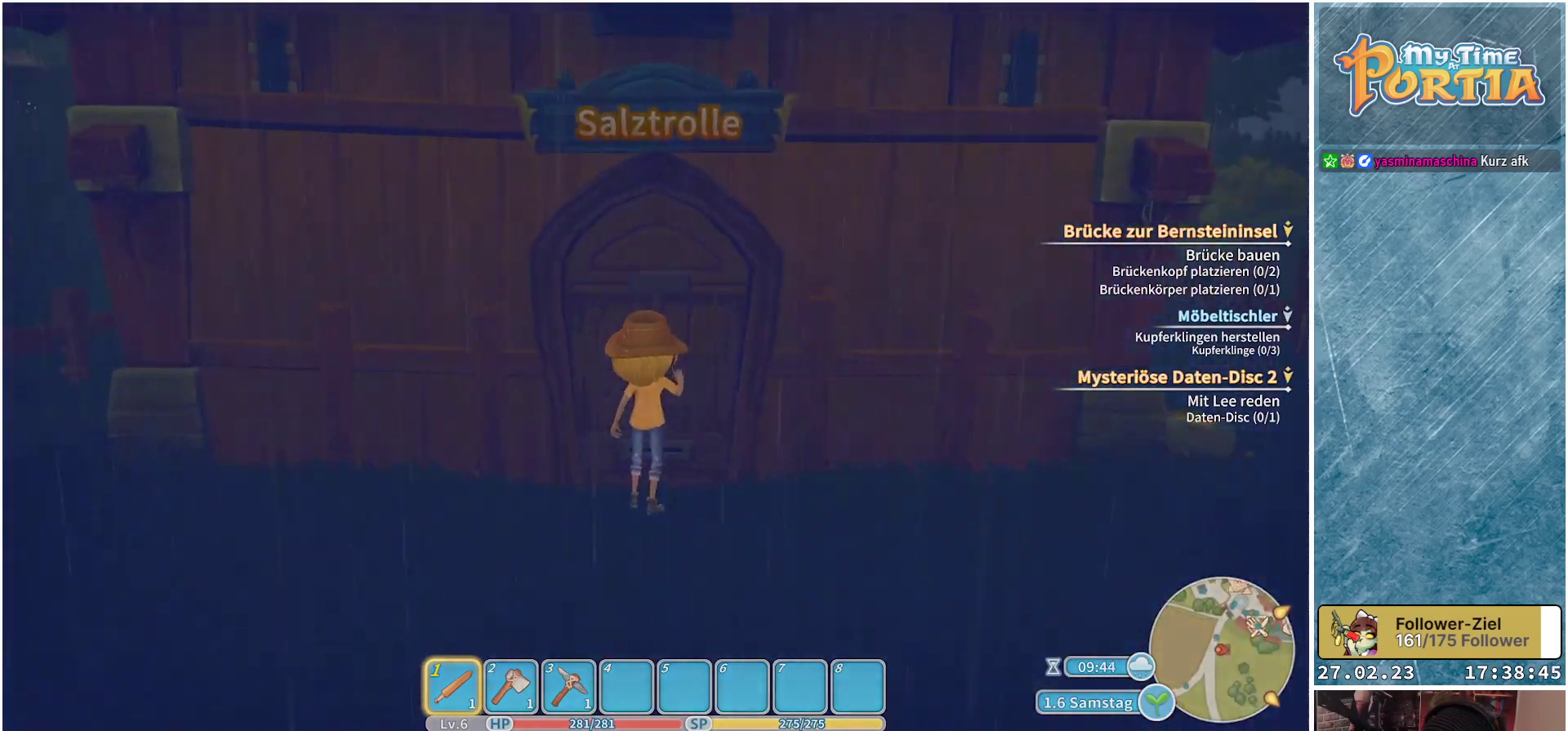
{"buttons": [], "left_stick": "center", "right_stick": "center", "events": []}
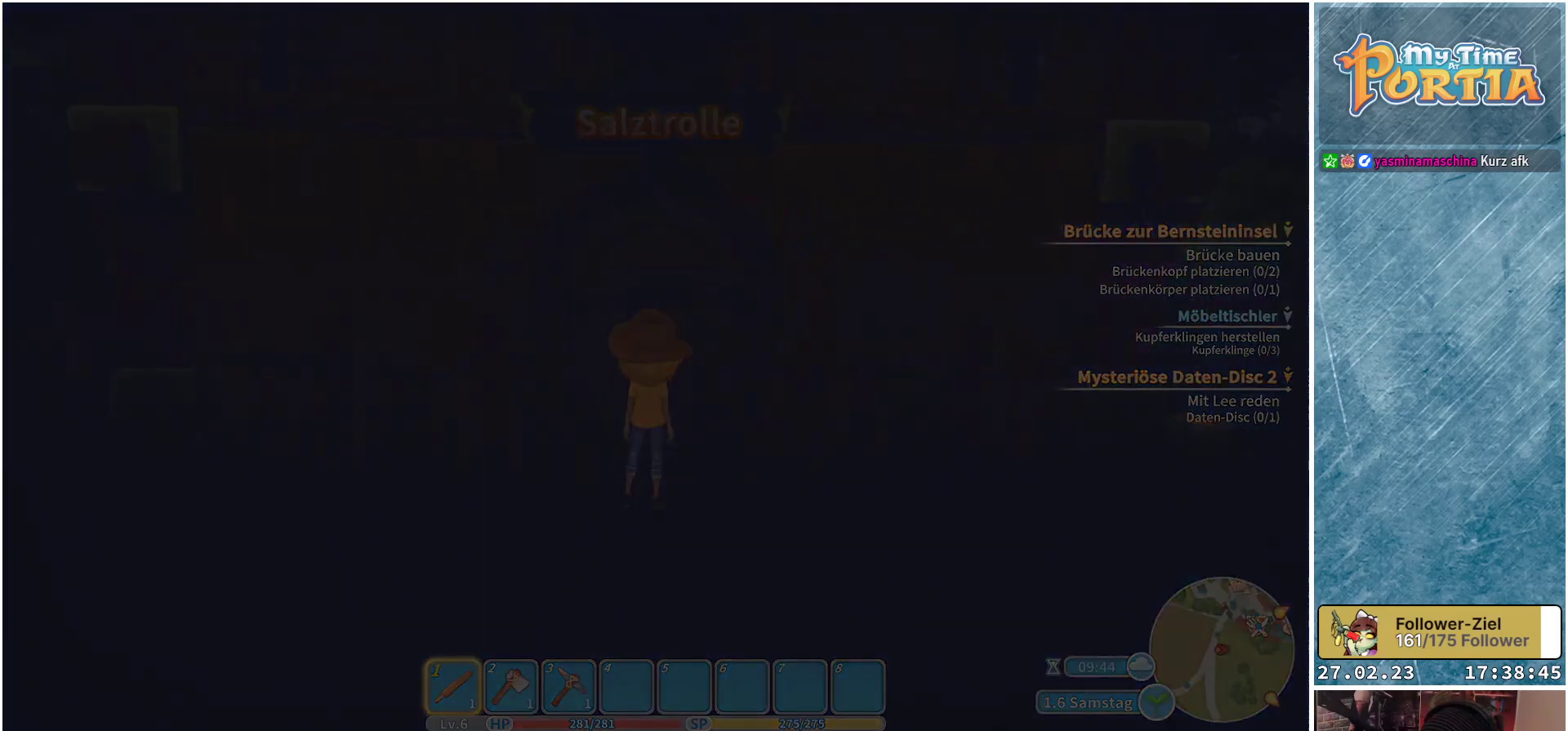
{"buttons": [], "left_stick": "center", "right_stick": "center", "events": []}
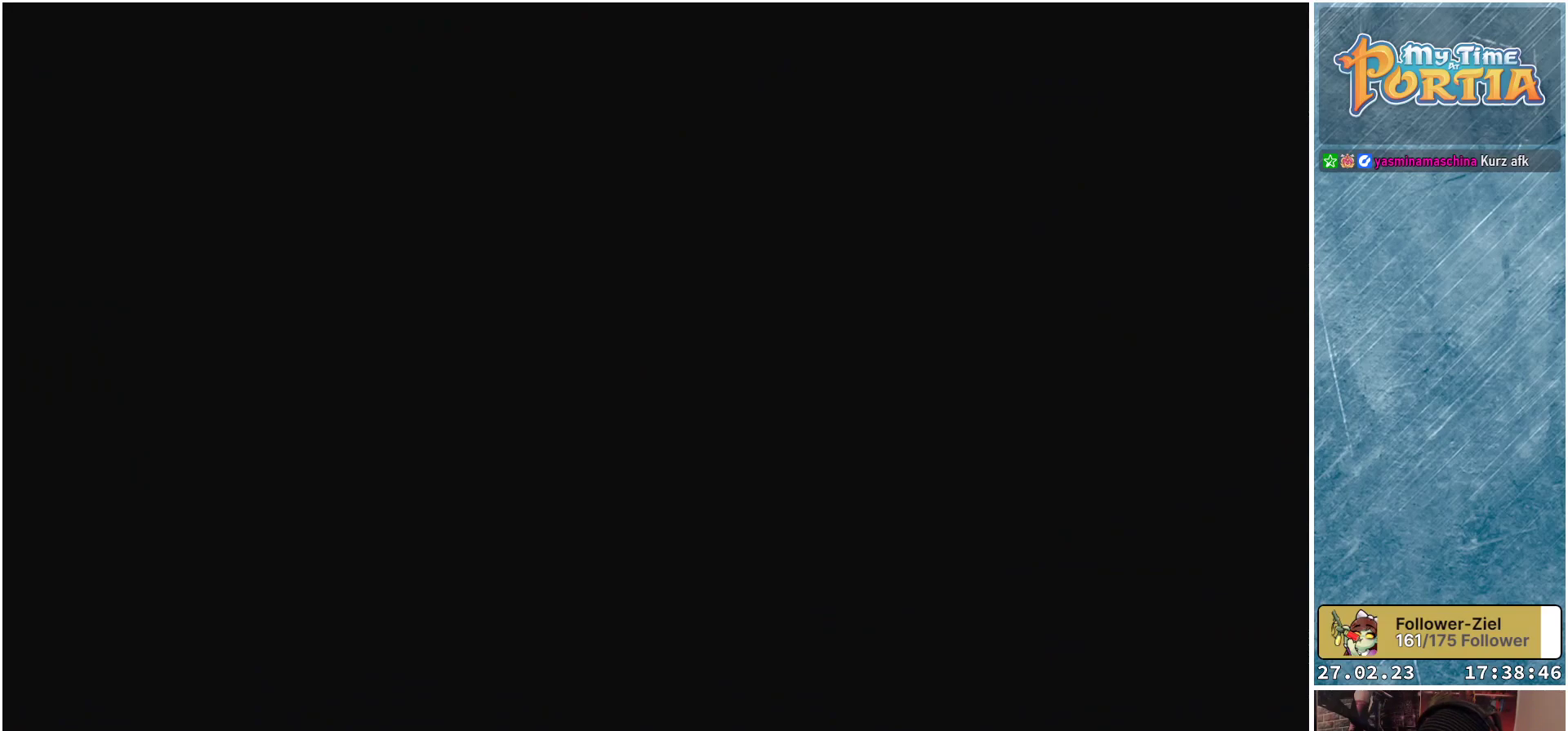
{"buttons": [], "left_stick": "center", "right_stick": "center", "events": []}
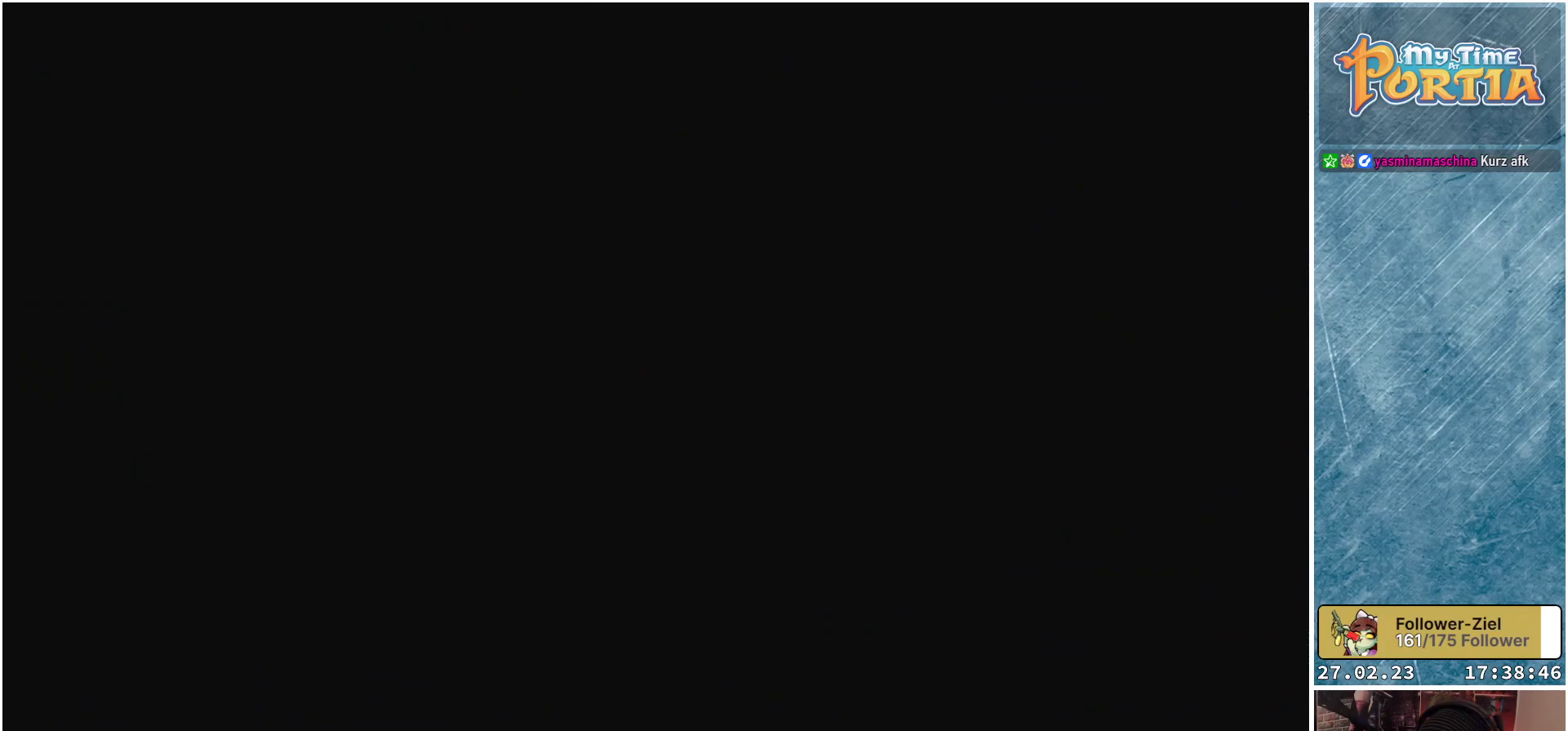
{"buttons": [], "left_stick": "center", "right_stick": "center", "events": []}
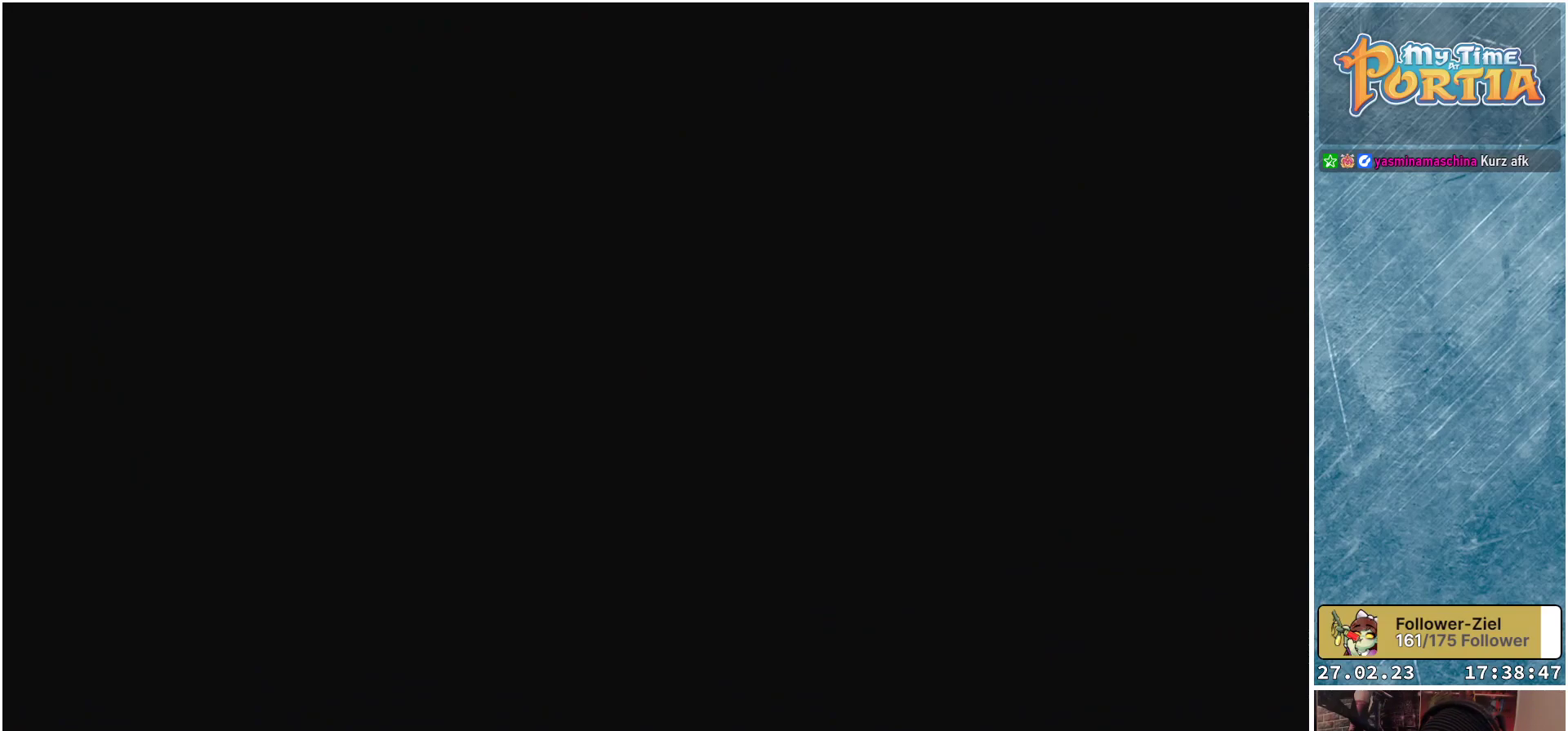
{"buttons": [], "left_stick": "center", "right_stick": "center", "events": []}
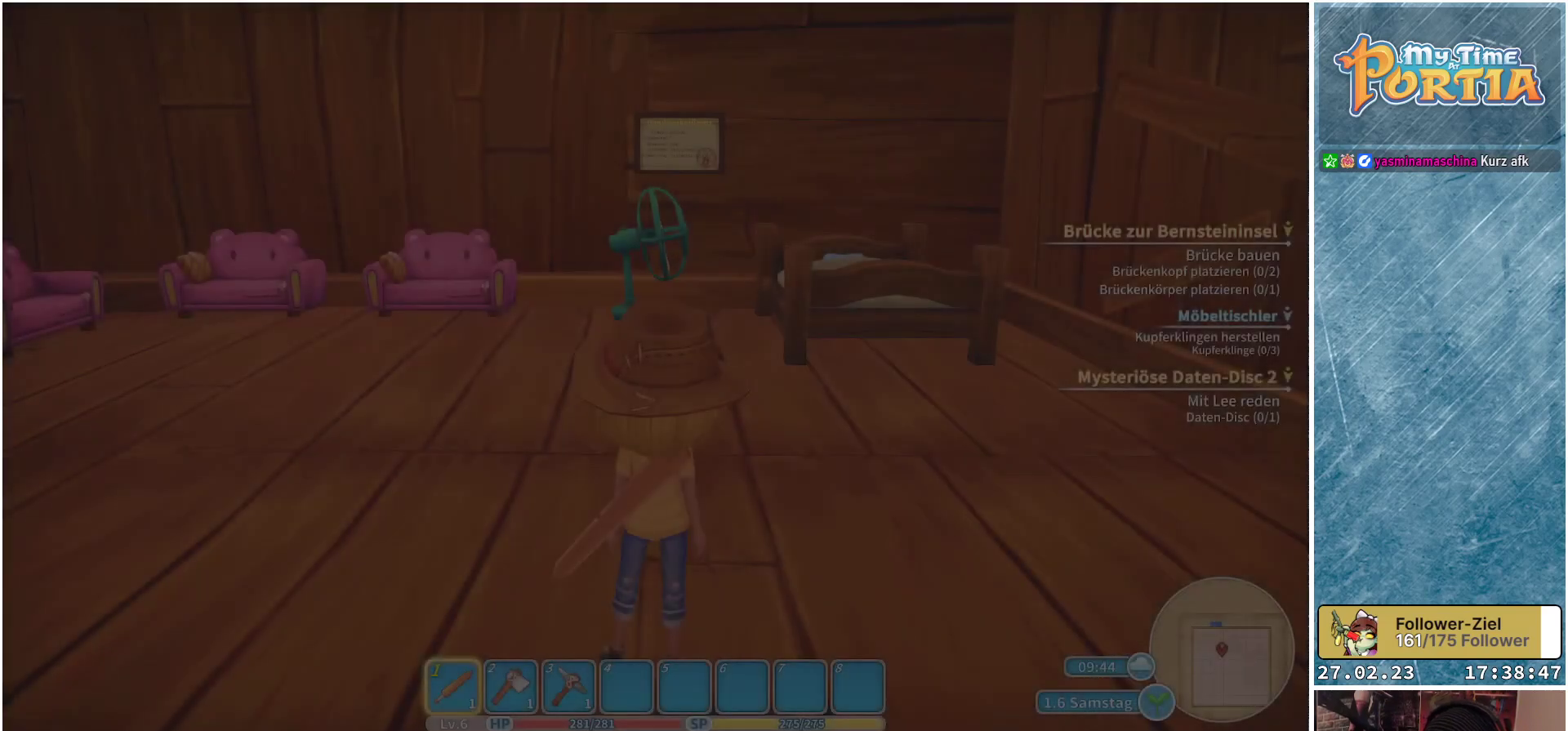
{"buttons": [], "left_stick": "center", "right_stick": "down-left", "events": [[267, "right_stick", "down-left"]]}
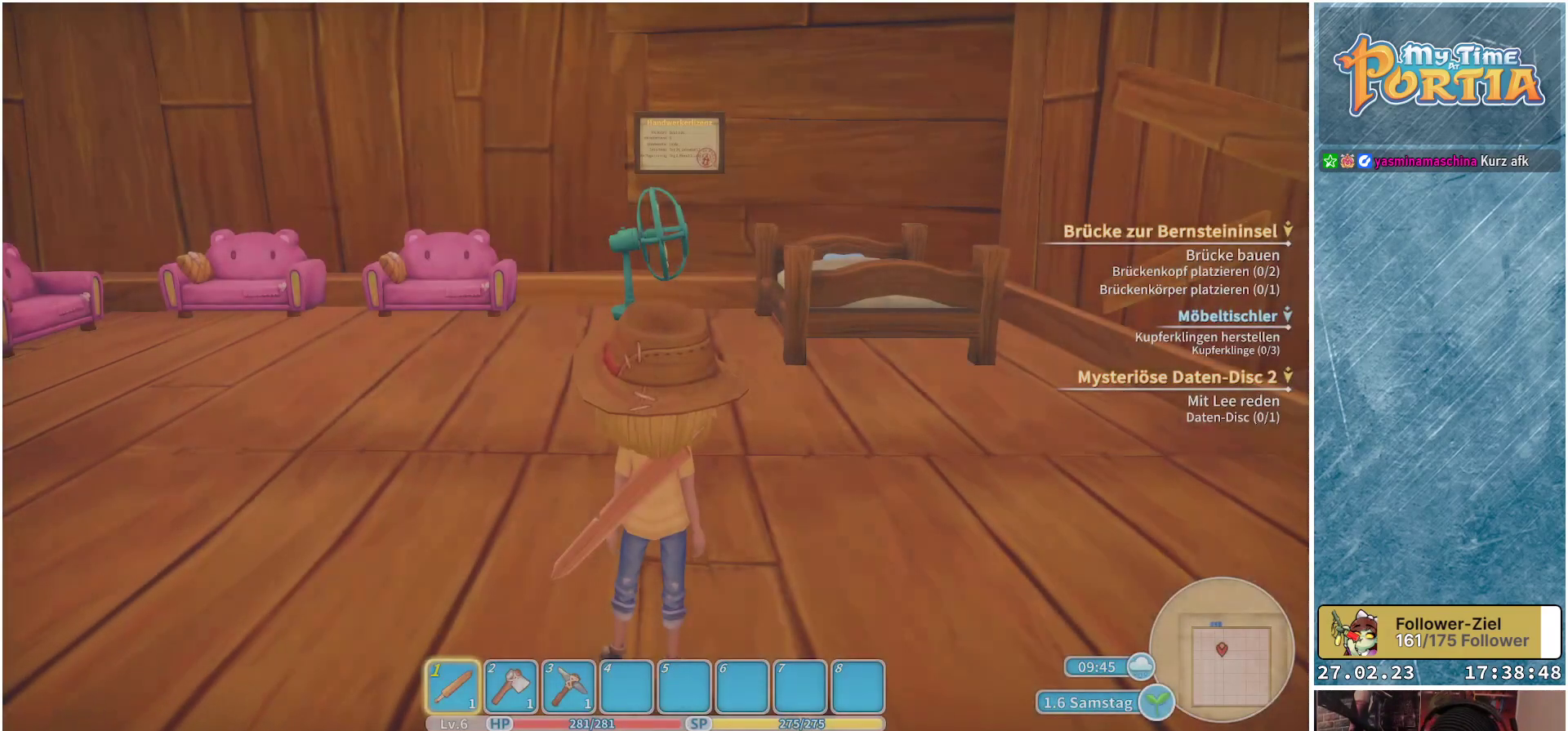
{"buttons": [], "left_stick": "center", "right_stick": "left", "events": [[400, "right_stick", "left"]]}
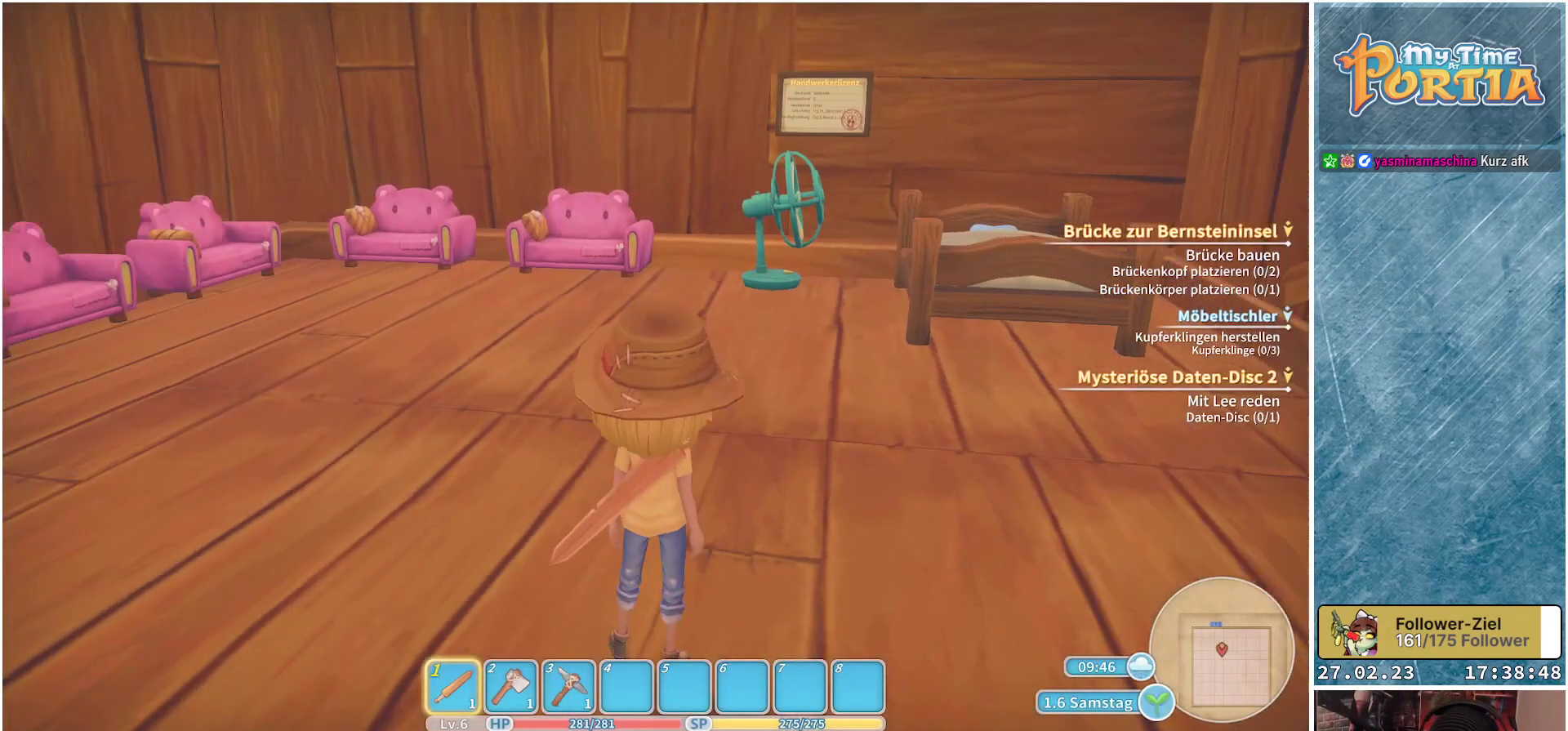
{"buttons": [], "left_stick": "up", "right_stick": "left", "events": [[417, "left_stick", "up"]]}
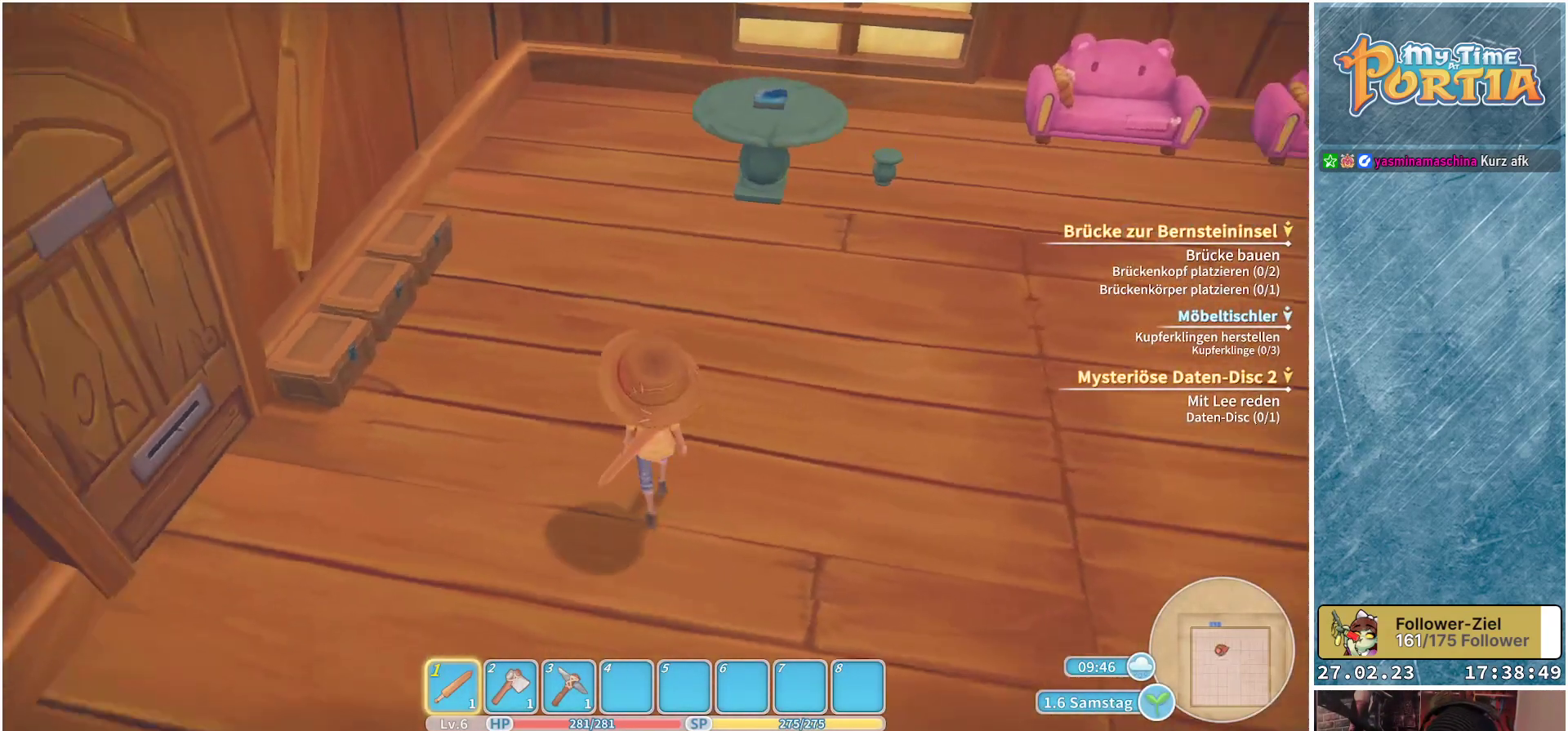
{"buttons": [], "left_stick": "center", "right_stick": "up-left", "events": [[250, "right_stick", "up-left"], [283, "left_stick", "center"]]}